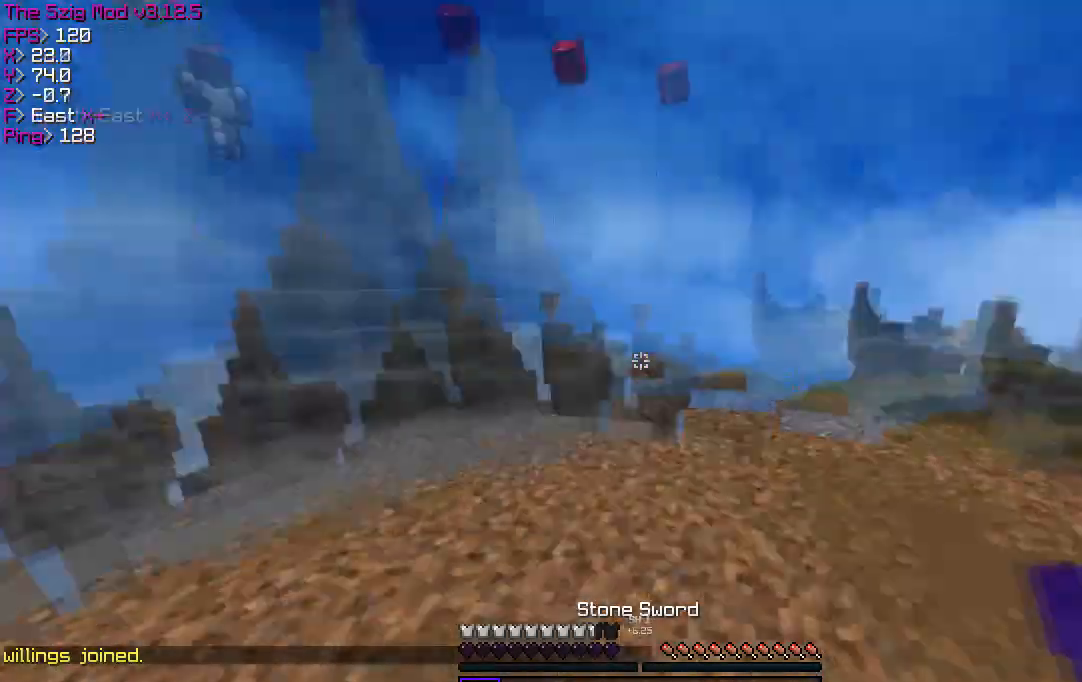
Gameplay with keyboard; each line is a JSON object with the keys held at the frame after it. "events" lists presses ("down") and releases ("up") of "a", "d", "s" and "w" between this image and that frame as [ms after this image, input, new state], when the widget could be followed in between. No other keys are recorded. Mouse input is not recorded.
{"keys": ["d", "w"], "events": [[467, "d", "down"]]}
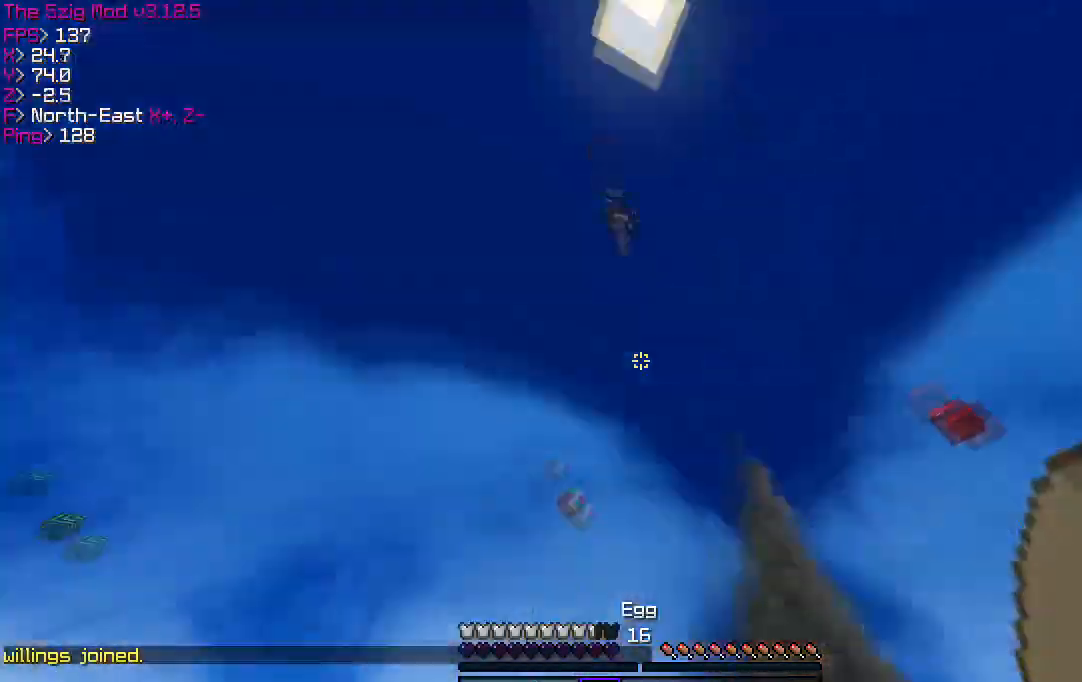
{"keys": ["a", "d", "s"], "events": [[66, "s", "down"], [66, "w", "up"], [500, "a", "down"]]}
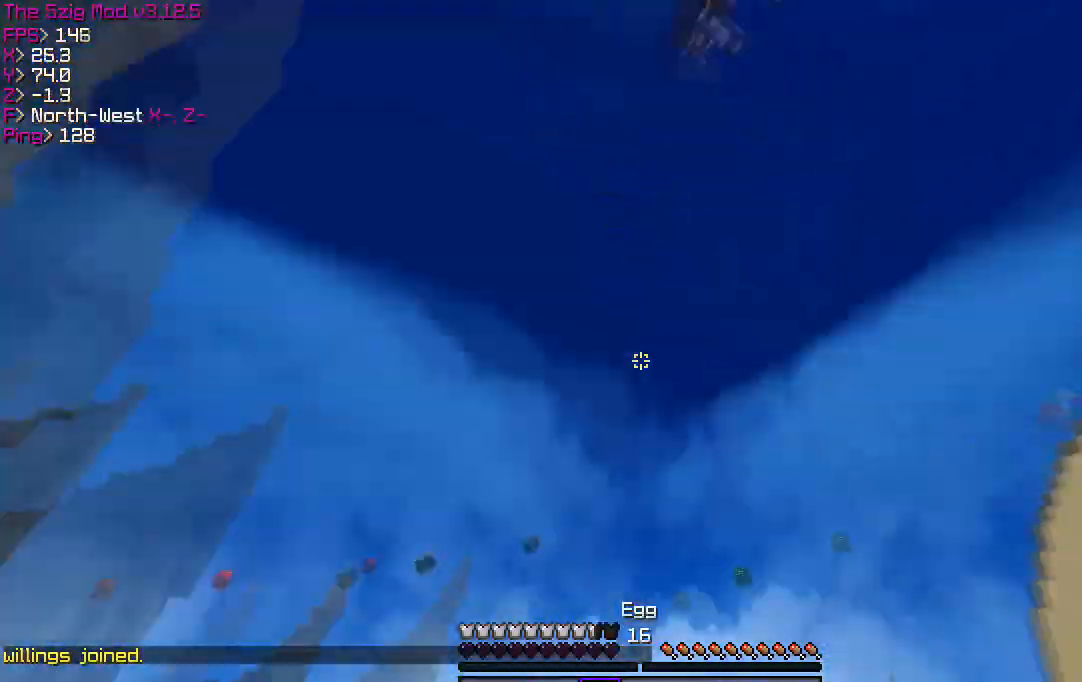
{"keys": ["a", "w"], "events": [[167, "d", "up"], [167, "s", "up"], [200, "w", "down"], [267, "a", "up"], [467, "a", "down"]]}
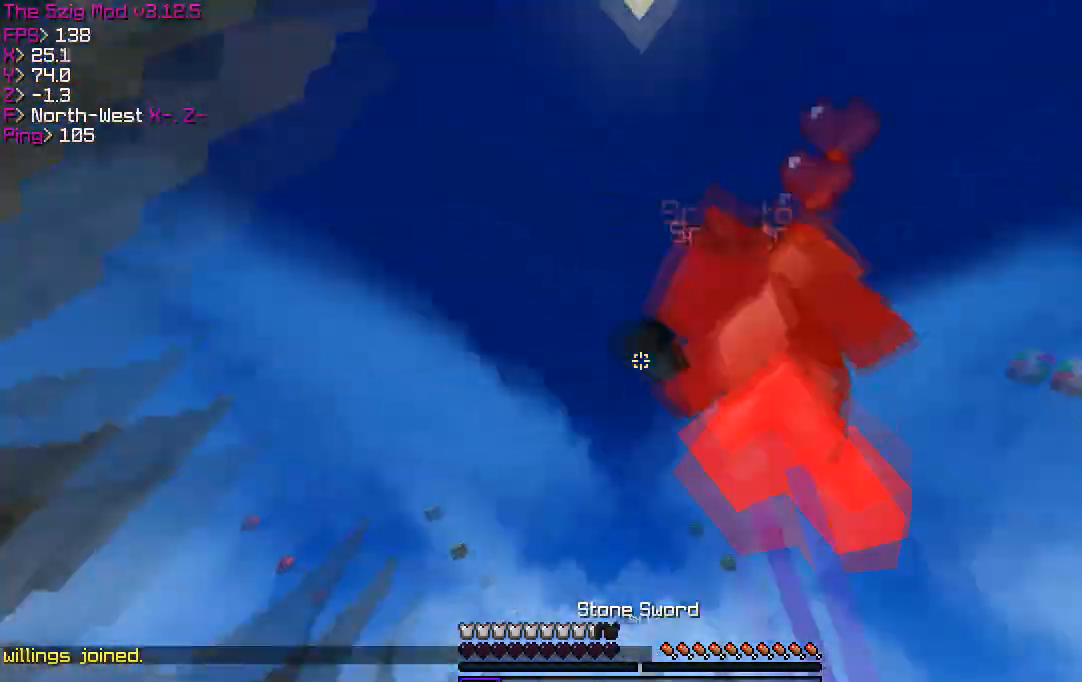
{"keys": ["a", "s"], "events": [[400, "w", "up"], [467, "s", "down"]]}
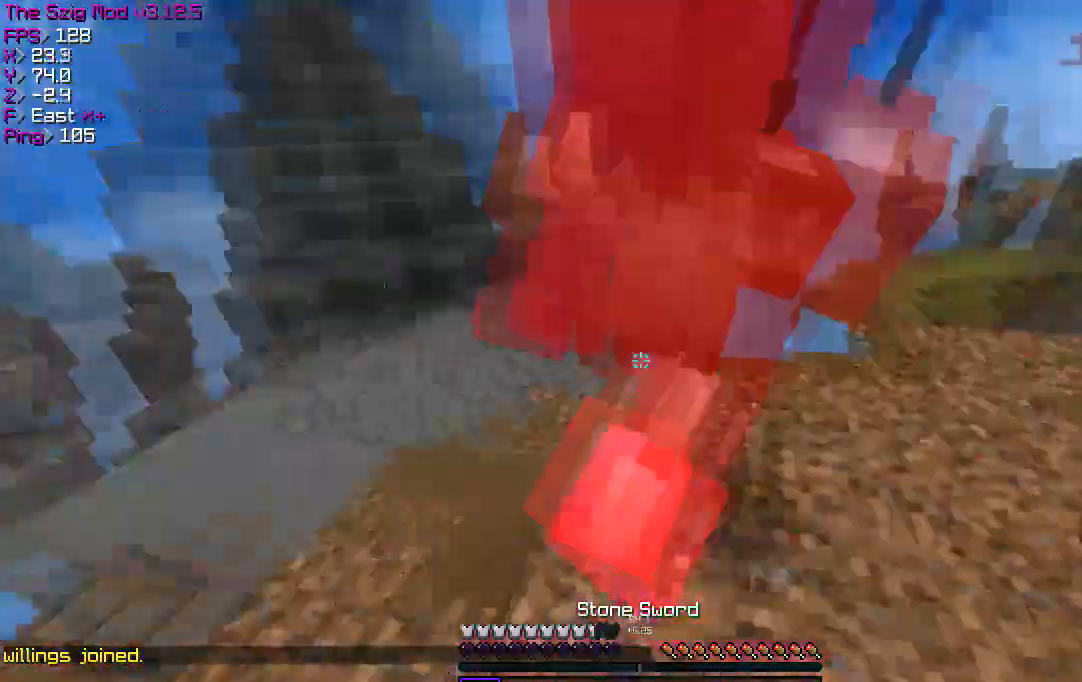
{"keys": ["w"], "events": [[100, "a", "up"], [134, "d", "down"], [234, "s", "up"], [300, "w", "down"], [467, "d", "up"]]}
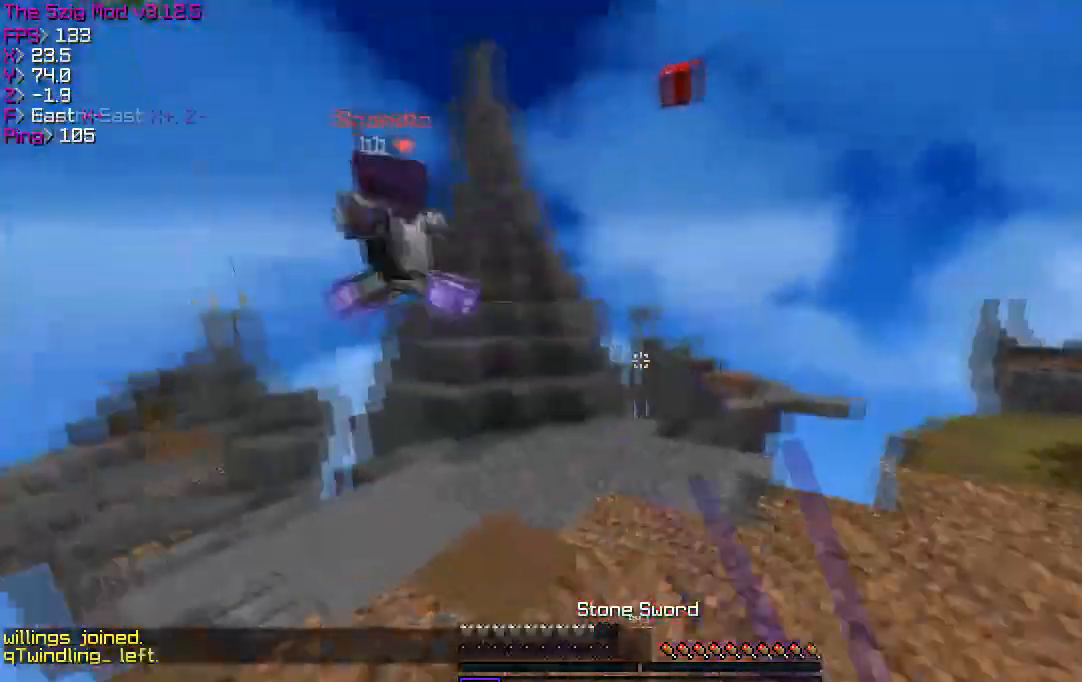
{"keys": ["w"], "events": []}
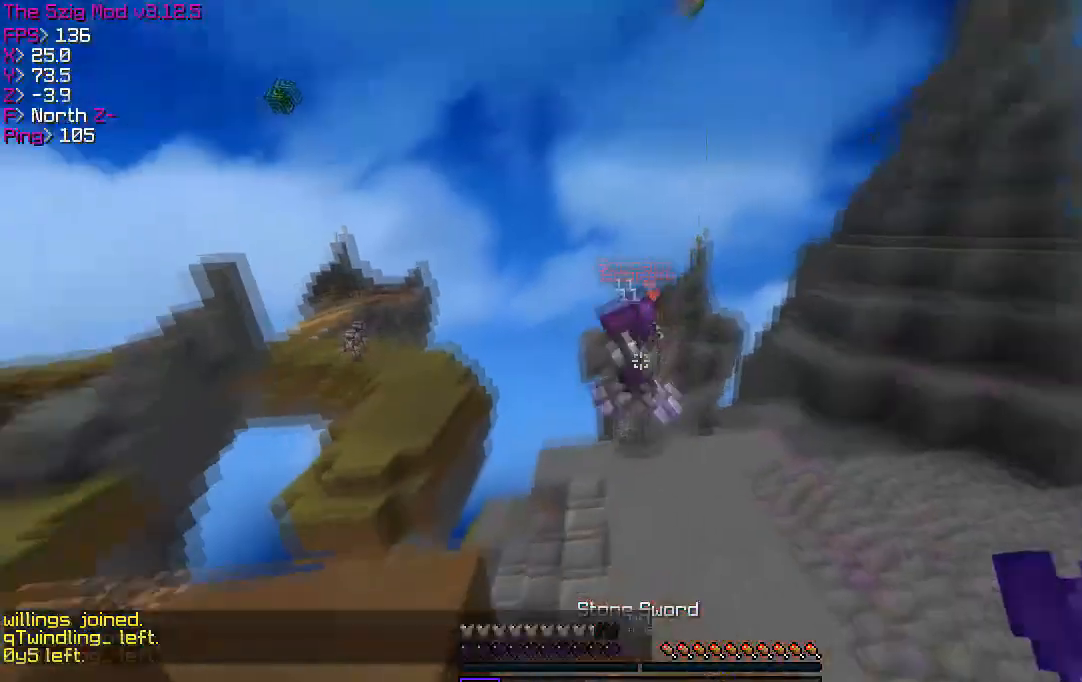
{"keys": ["w"], "events": [[200, "a", "down"], [401, "a", "up"]]}
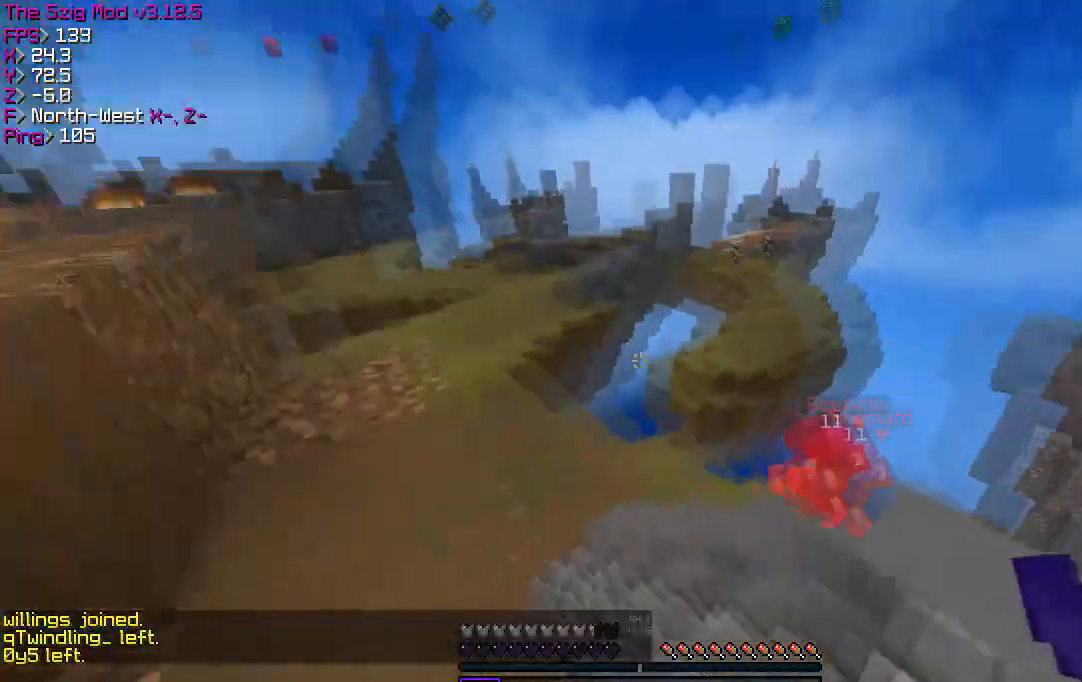
{"keys": ["a", "w"], "events": [[400, "a", "down"]]}
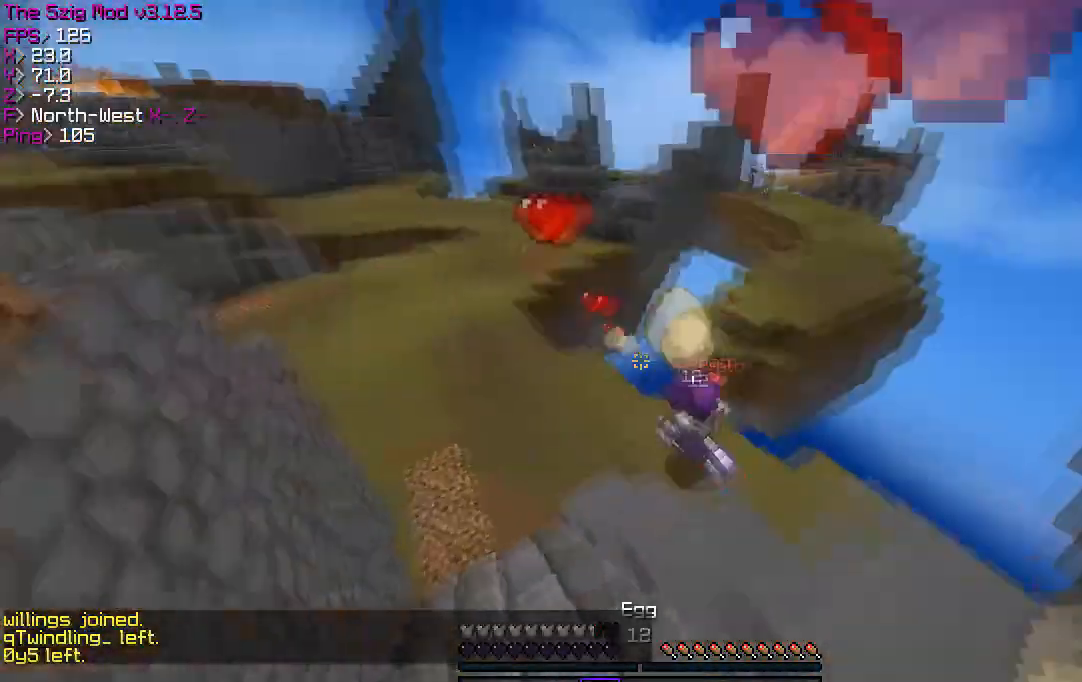
{"keys": ["w"], "events": [[134, "a", "up"]]}
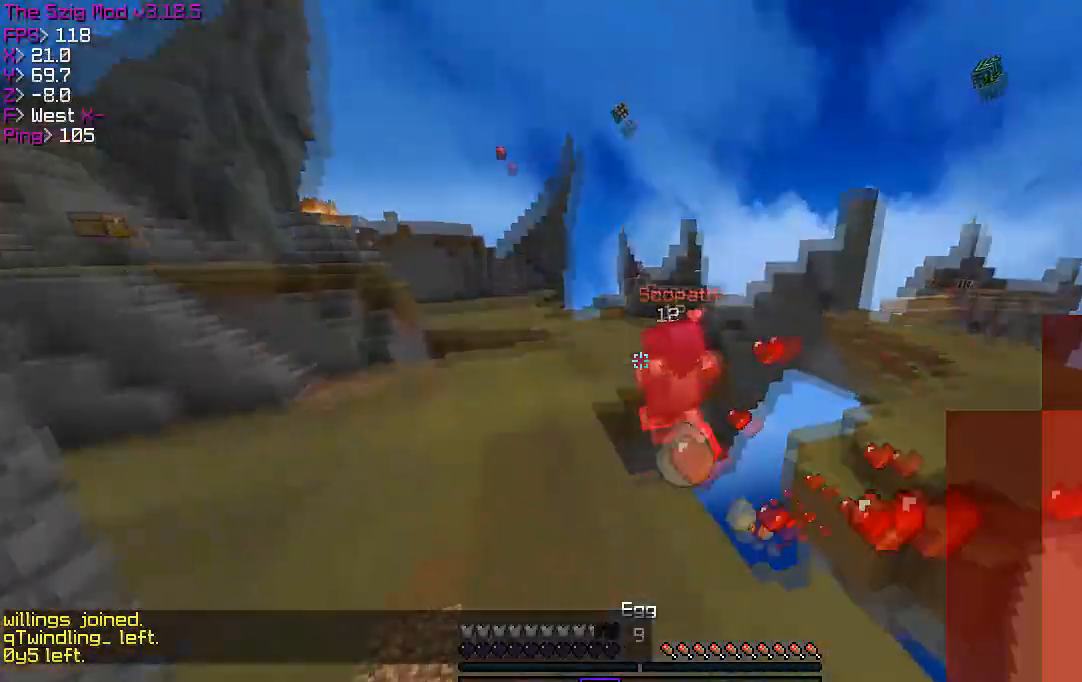
{"keys": ["a", "w"], "events": [[66, "a", "down"], [267, "a", "up"], [433, "a", "down"]]}
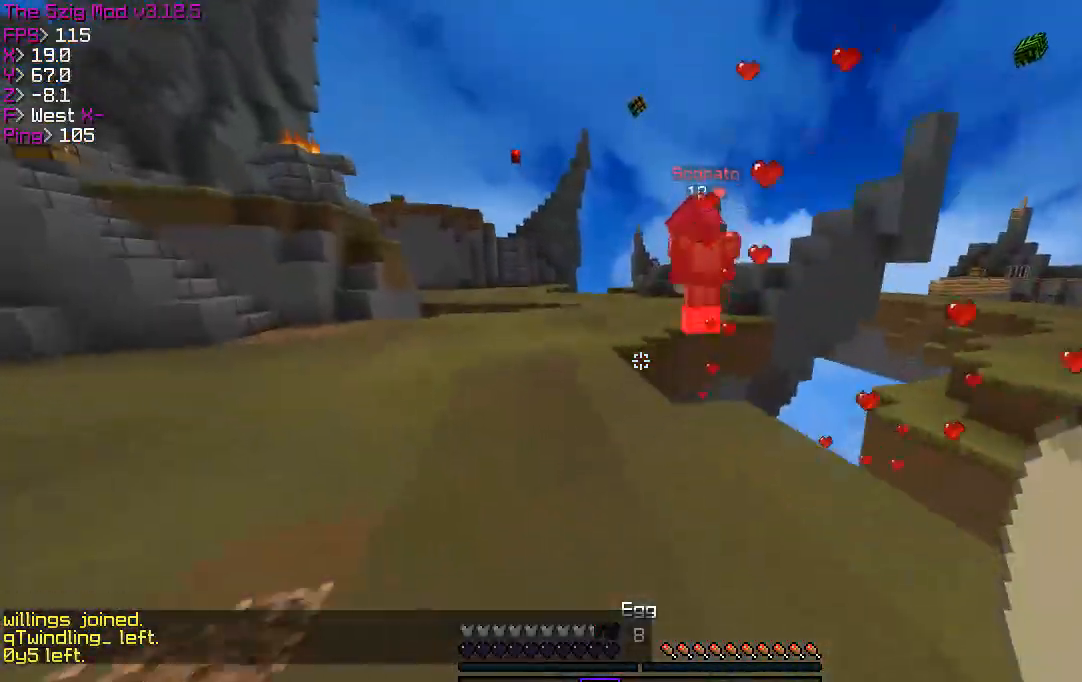
{"keys": ["a", "w"], "events": []}
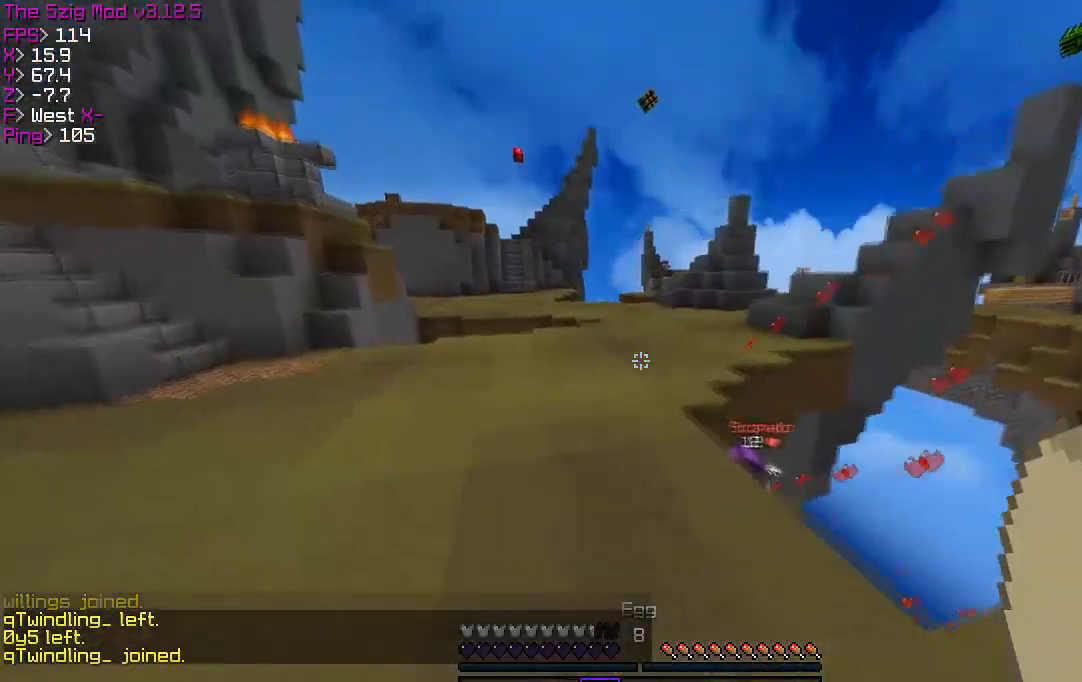
{"keys": ["a", "w"], "events": [[300, "a", "up"], [467, "a", "down"]]}
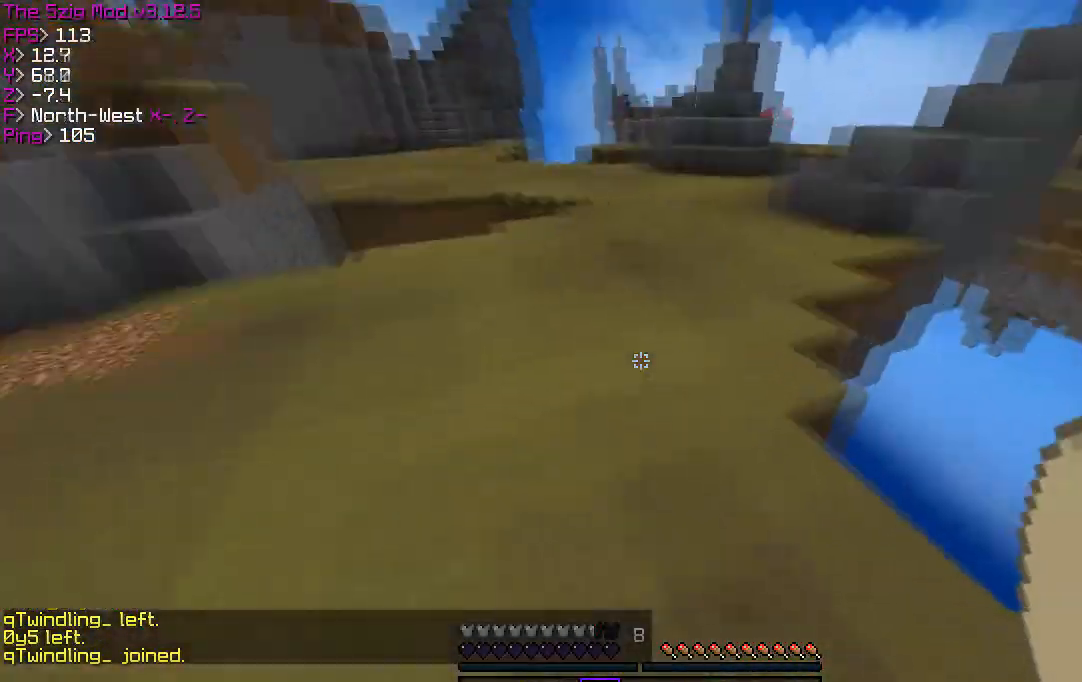
{"keys": ["w"], "events": [[234, "a", "up"]]}
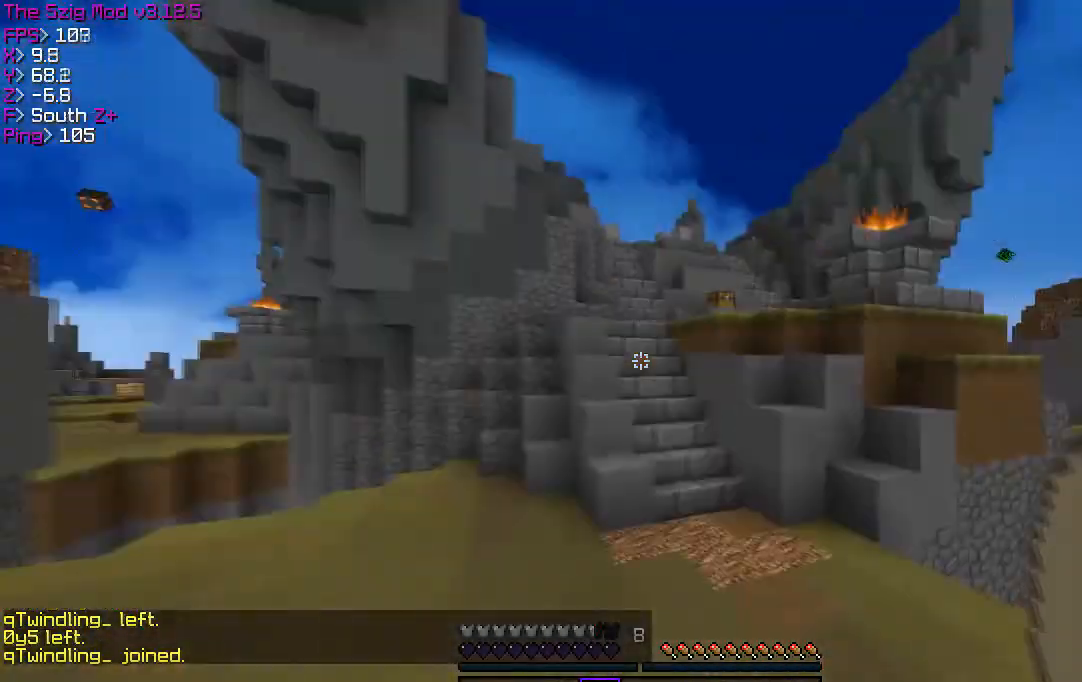
{"keys": ["w"], "events": []}
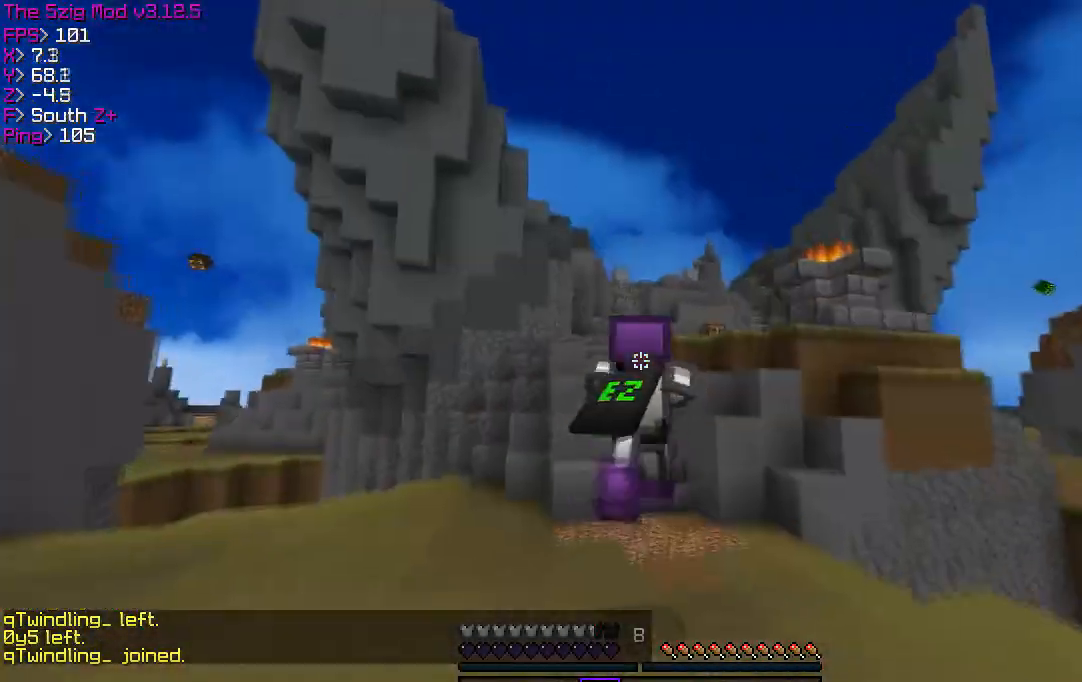
{"keys": ["w"], "events": []}
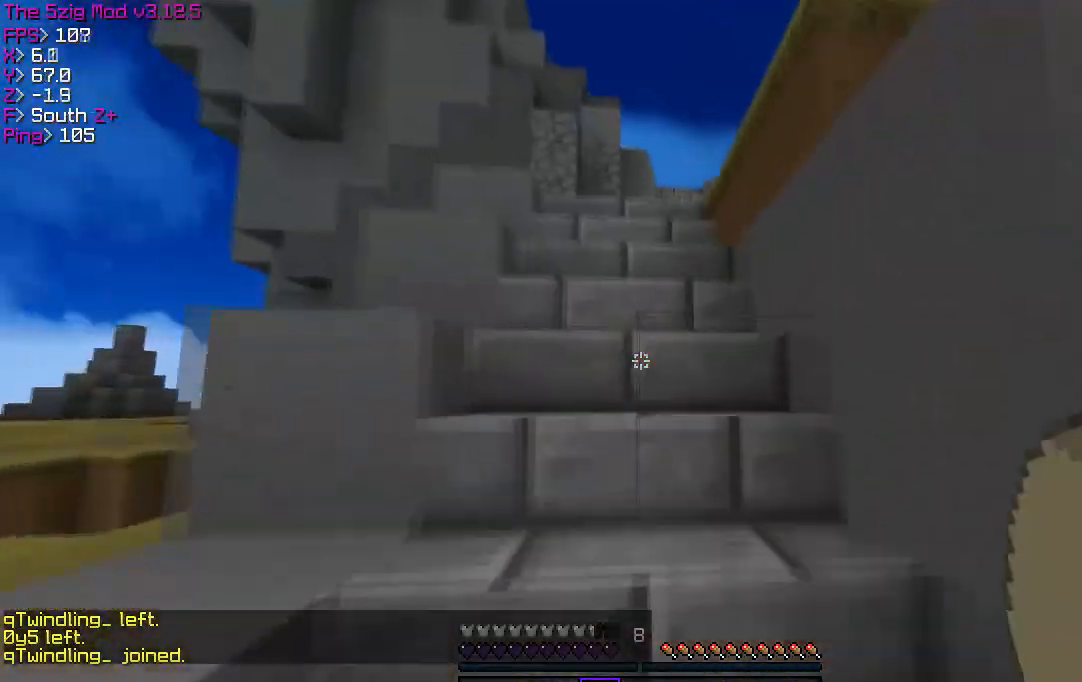
{"keys": ["w"], "events": []}
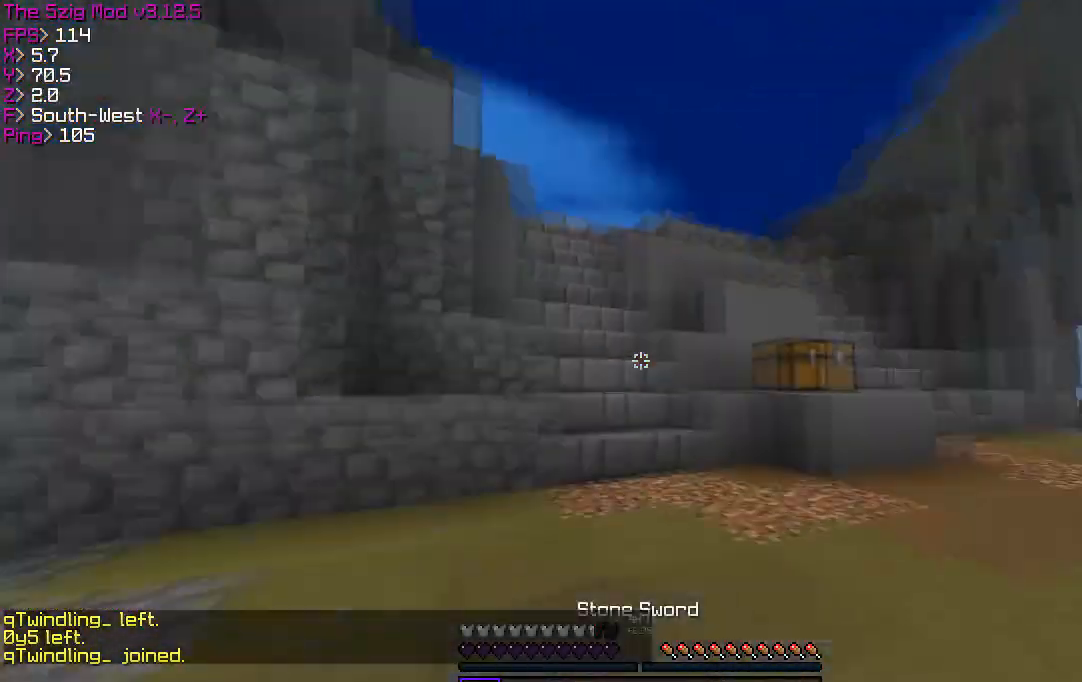
{"keys": ["d", "w"], "events": [[134, "d", "down"], [267, "d", "up"], [367, "d", "down"]]}